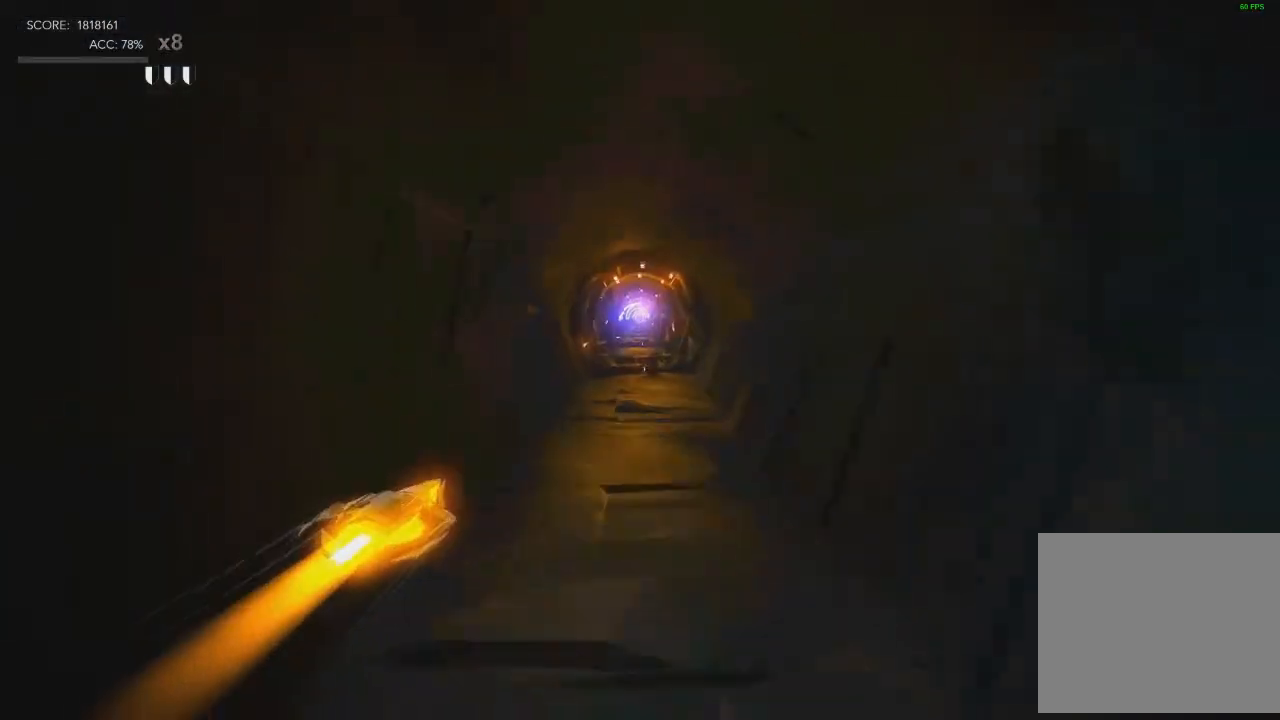
Gameplay with a controller (PlayStation layout); each line is a JSON object with the inputs held at the frame after it. "events" lists button and stick changes between this image and that frame as [ms after this image, input, new state], when the widget could be followed in between. Not read: L3 R3.
{"buttons": [], "left_stick": "left", "right_stick": "center", "events": [[333, "left_stick", "left"]]}
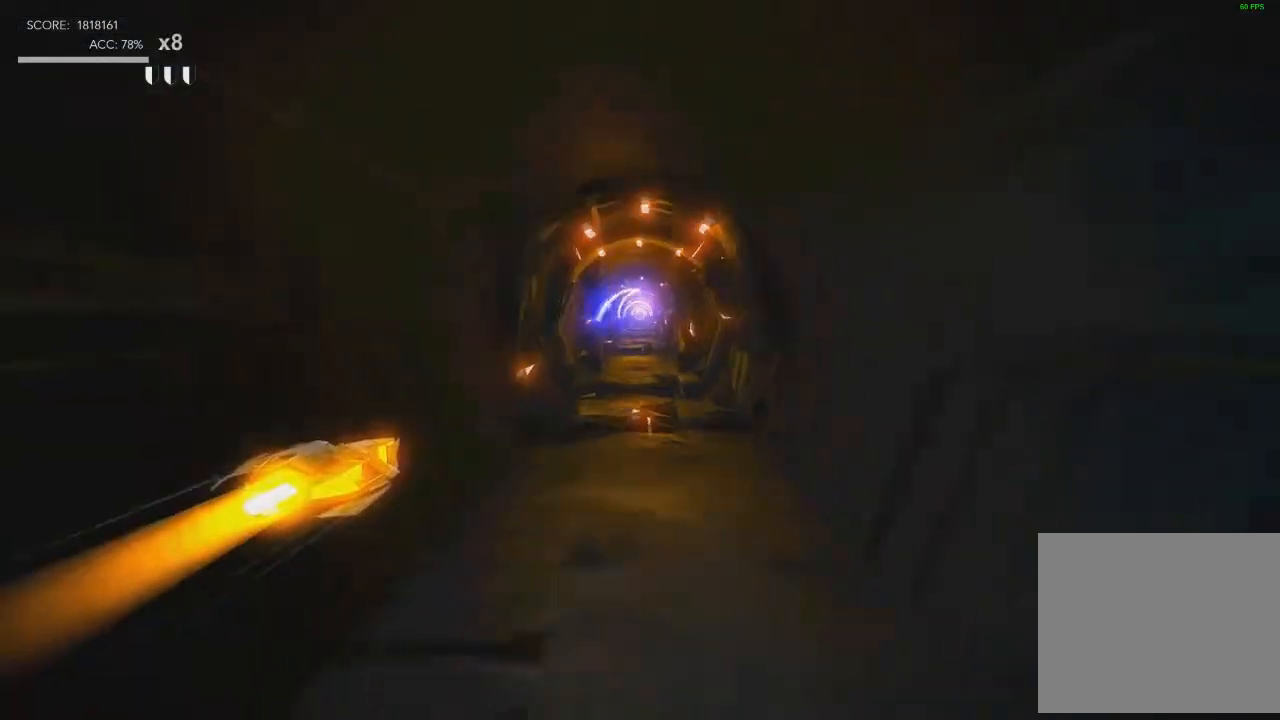
{"buttons": [], "left_stick": "up-left", "right_stick": "center", "events": [[501, "left_stick", "up-left"]]}
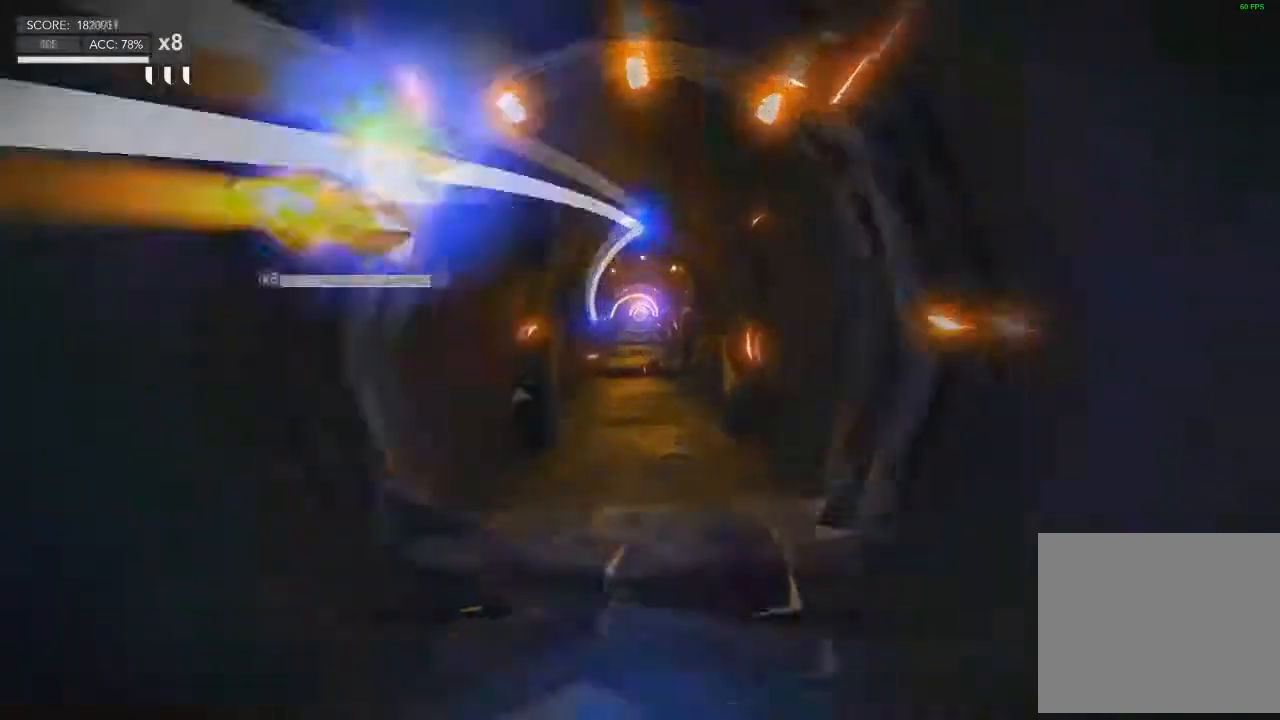
{"buttons": [], "left_stick": "left", "right_stick": "center", "events": [[300, "left_stick", "left"]]}
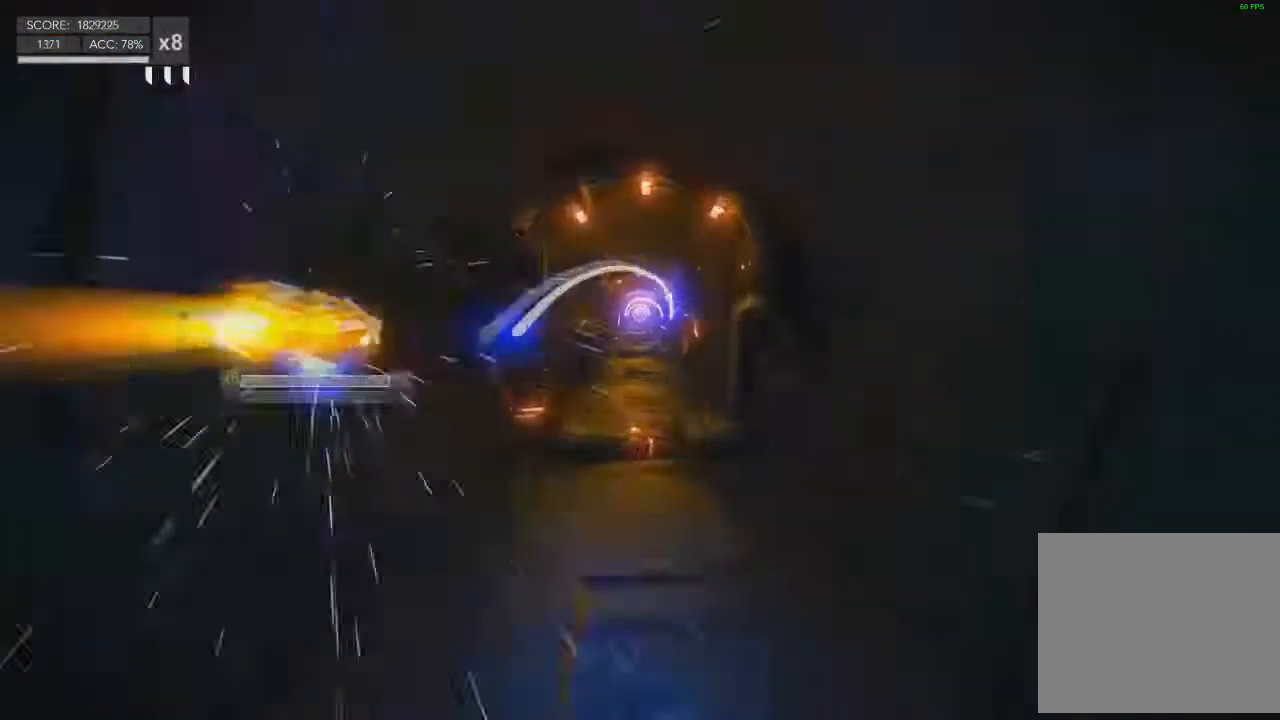
{"buttons": [], "left_stick": "right", "right_stick": "center", "events": [[267, "left_stick", "up"], [400, "left_stick", "up-right"], [501, "left_stick", "right"]]}
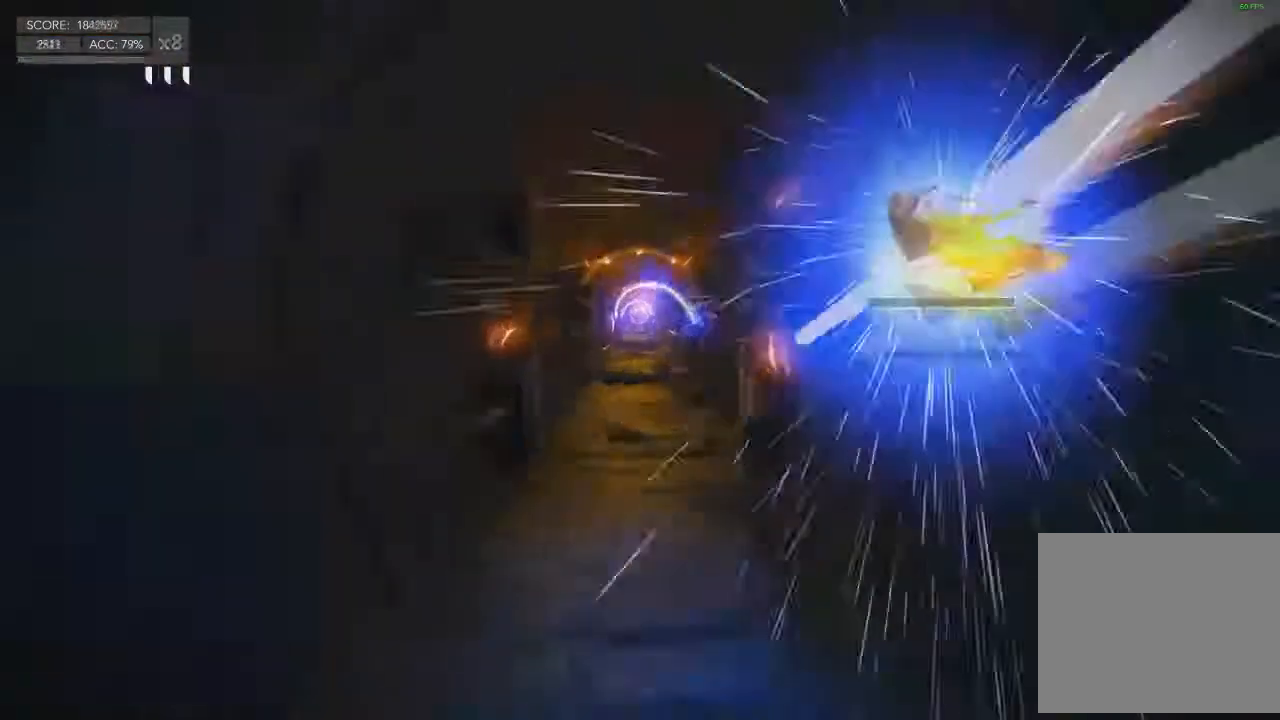
{"buttons": [], "left_stick": "up", "right_stick": "center", "events": [[333, "left_stick", "up-right"], [433, "left_stick", "up"]]}
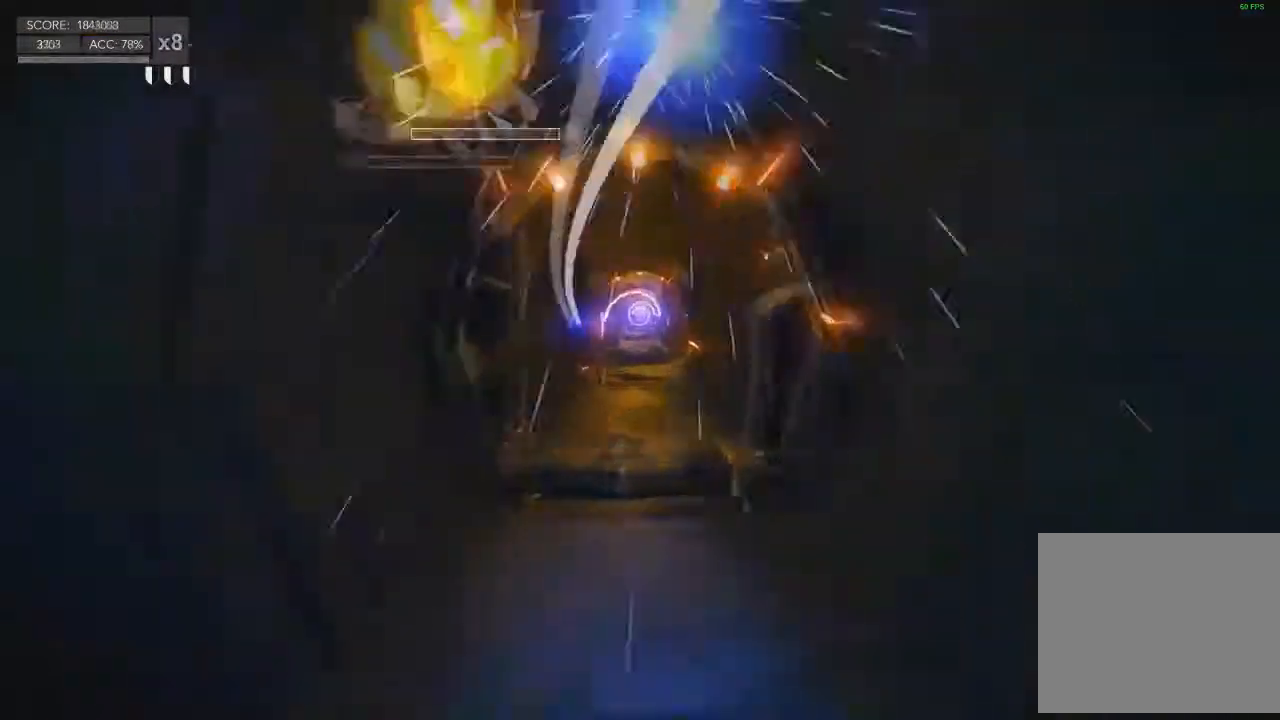
{"buttons": [], "left_stick": "left", "right_stick": "center", "events": [[33, "left_stick", "up-left"], [167, "left_stick", "left"]]}
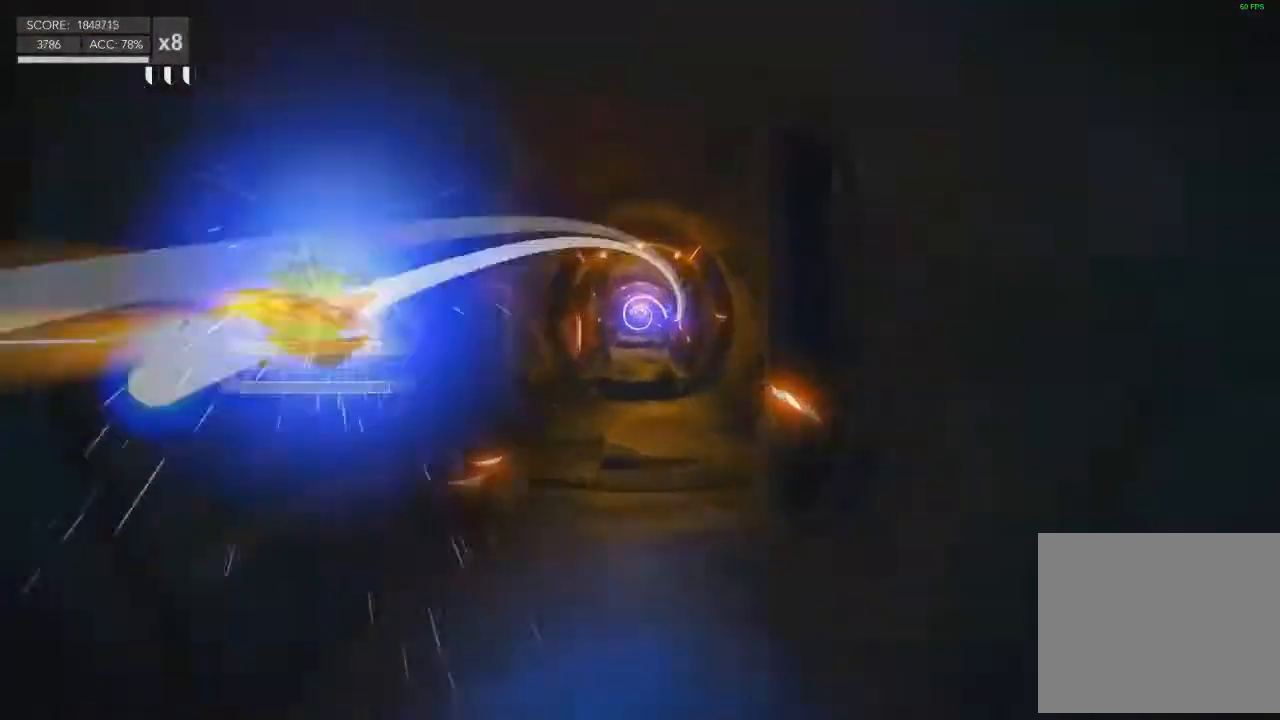
{"buttons": [], "left_stick": "right", "right_stick": "center", "events": [[166, "left_stick", "up"], [400, "left_stick", "right"]]}
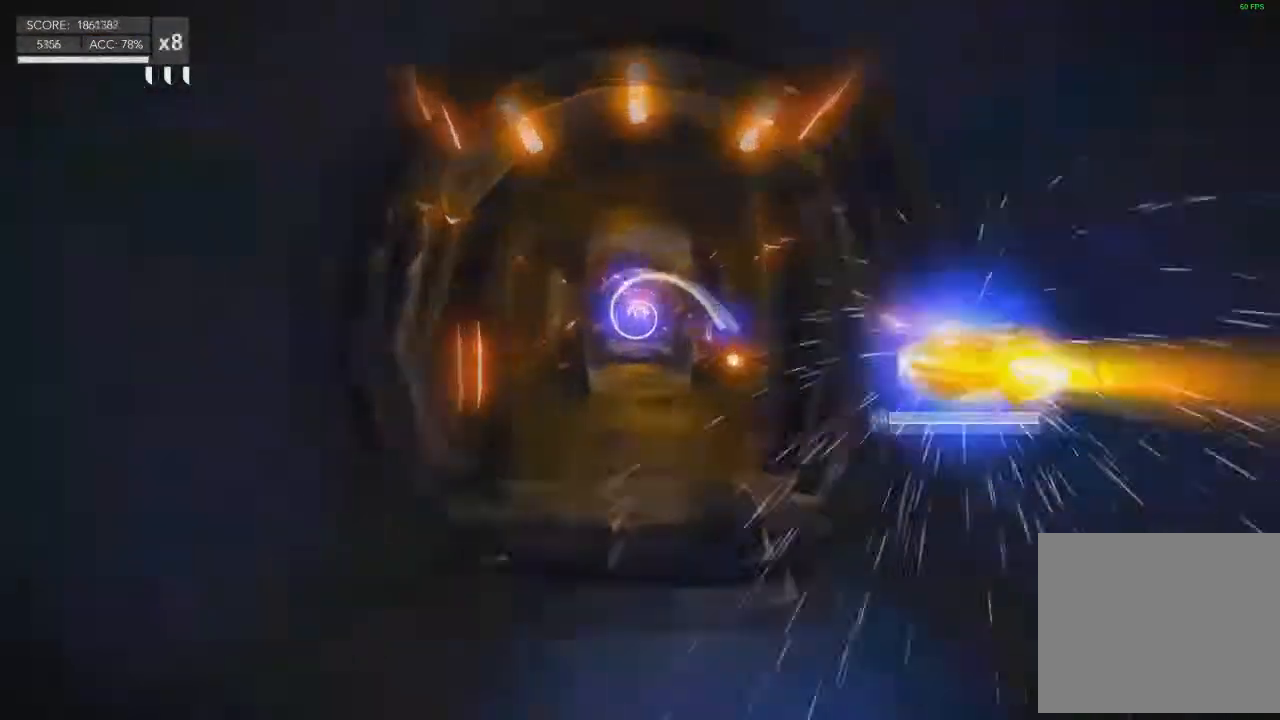
{"buttons": [], "left_stick": "left", "right_stick": "center", "events": [[300, "left_stick", "up"], [400, "left_stick", "up-left"], [501, "left_stick", "left"]]}
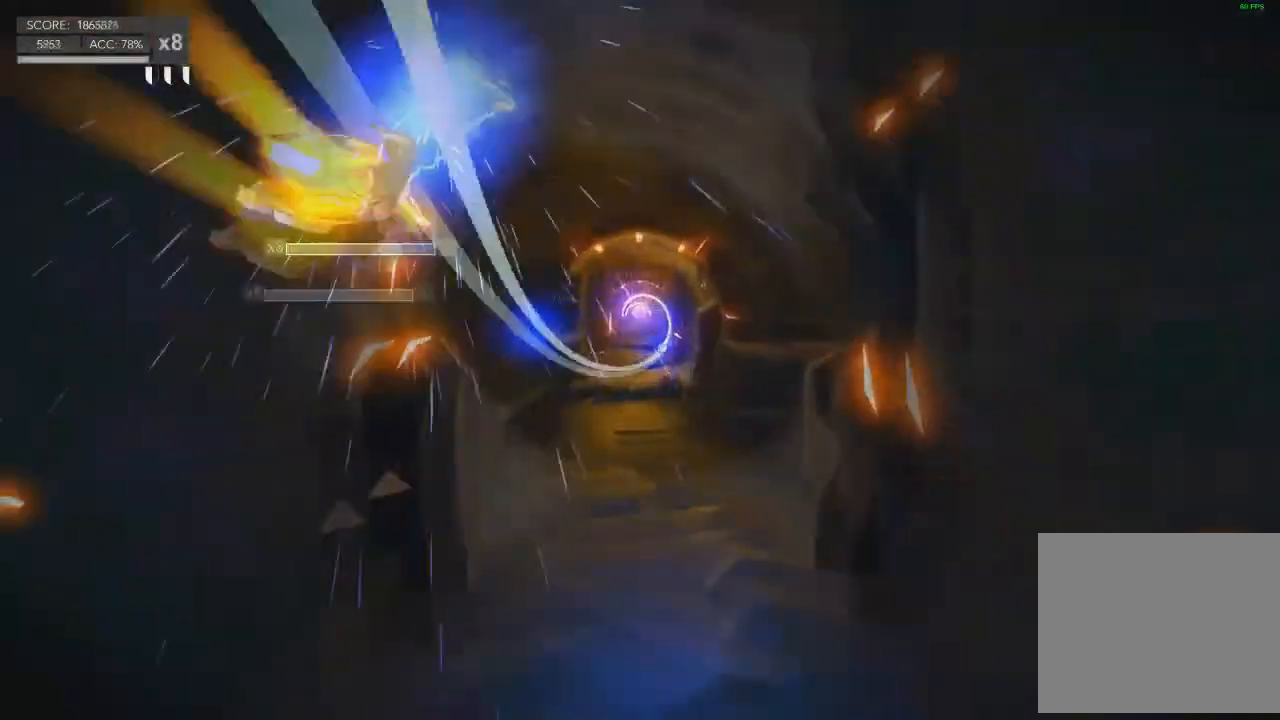
{"buttons": [], "left_stick": "right", "right_stick": "center", "events": [[367, "left_stick", "down"], [467, "left_stick", "right"]]}
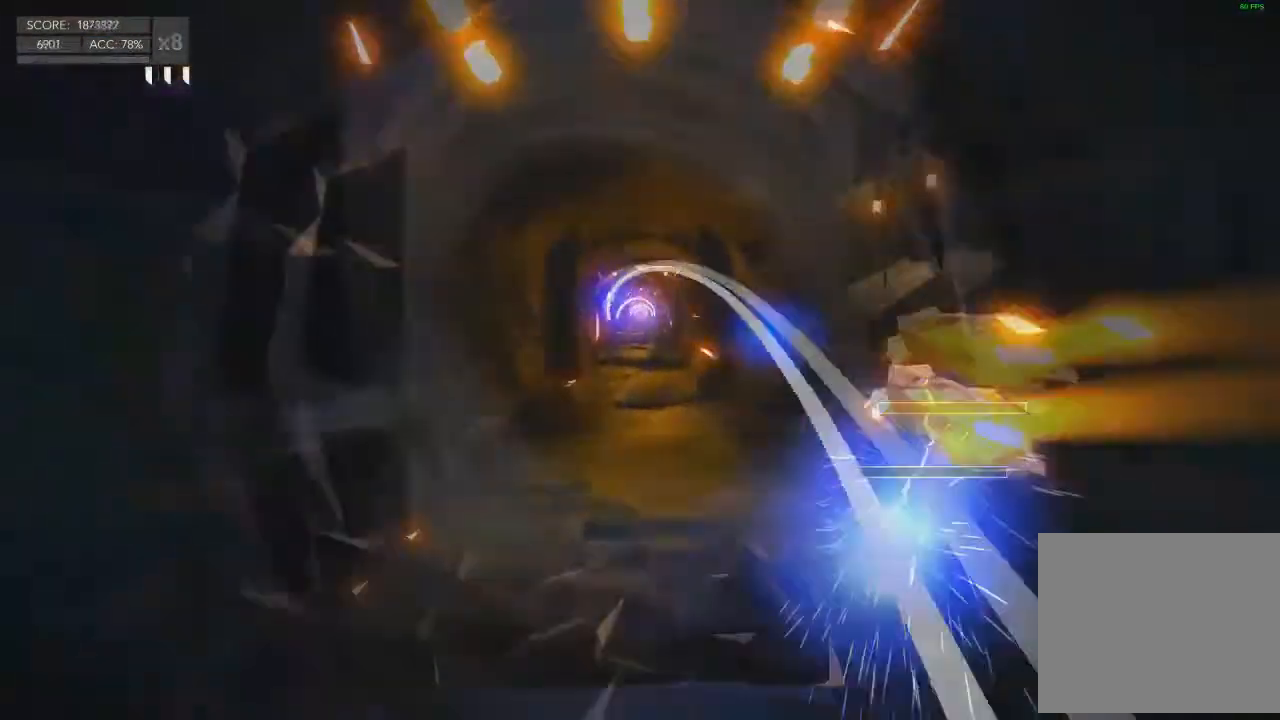
{"buttons": [], "left_stick": "up-left", "right_stick": "center", "events": [[100, "left_stick", "up-right"], [234, "left_stick", "up"], [400, "left_stick", "up-left"]]}
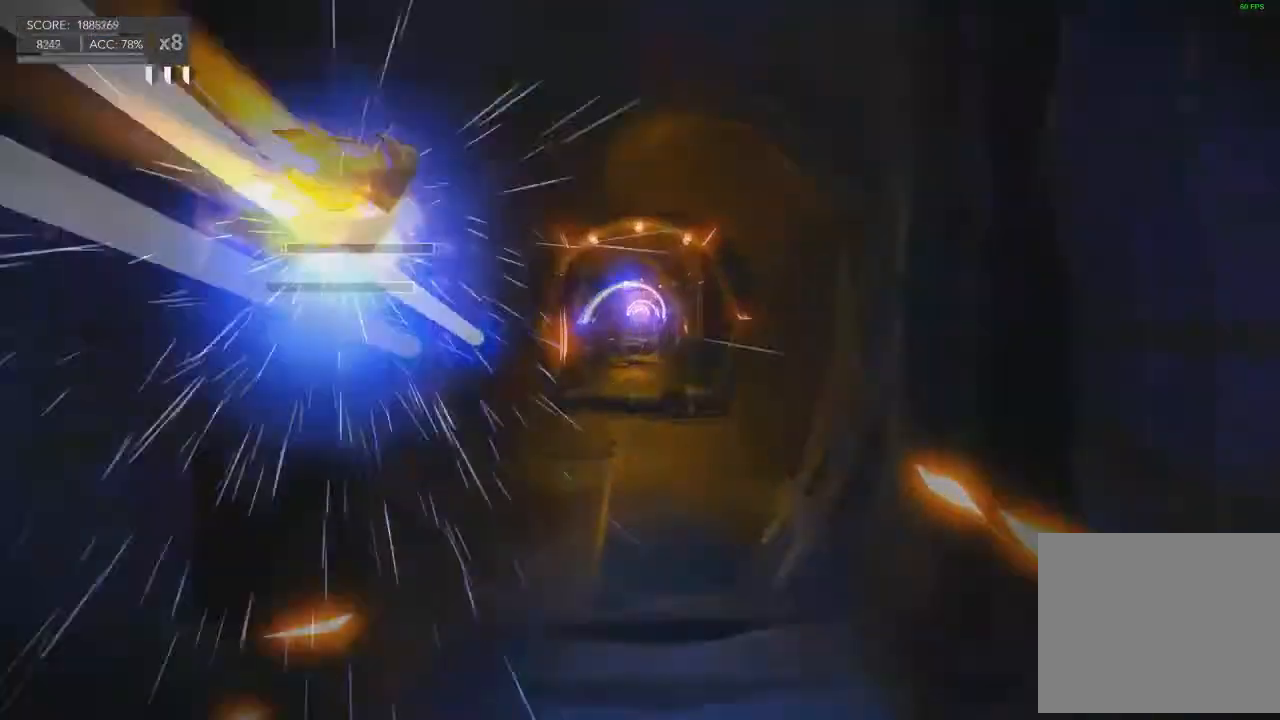
{"buttons": [], "left_stick": "up", "right_stick": "center", "events": [[33, "left_stick", "left"], [500, "left_stick", "up"]]}
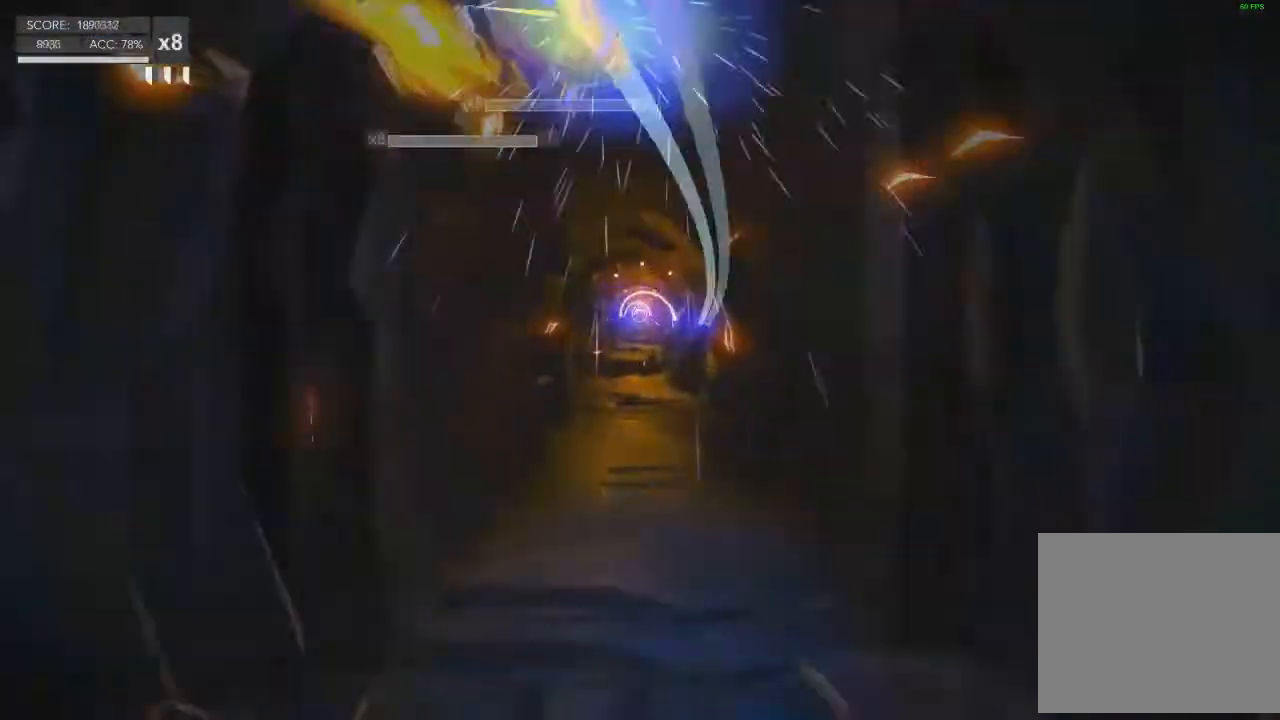
{"buttons": [], "left_stick": "up-right", "right_stick": "center", "events": [[134, "left_stick", "up-right"], [234, "left_stick", "right"], [501, "left_stick", "up-right"]]}
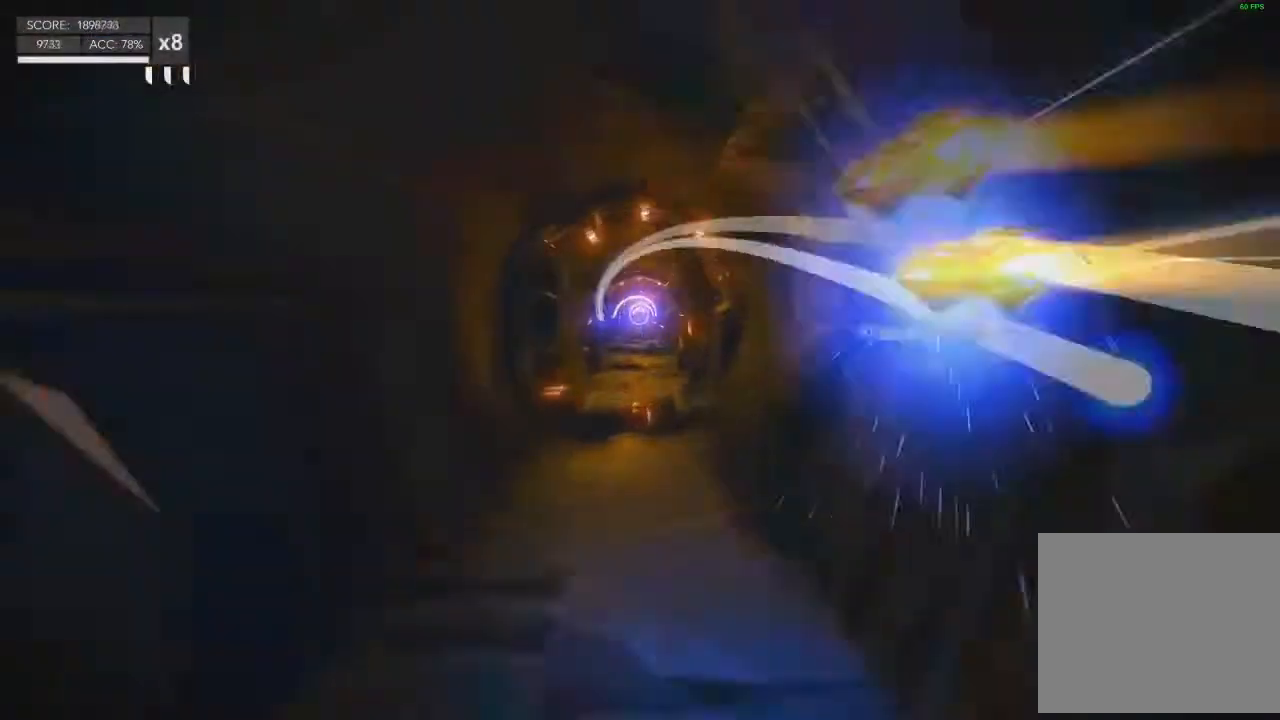
{"buttons": [], "left_stick": "left", "right_stick": "center", "events": [[100, "left_stick", "up"], [266, "left_stick", "up-left"], [367, "left_stick", "left"]]}
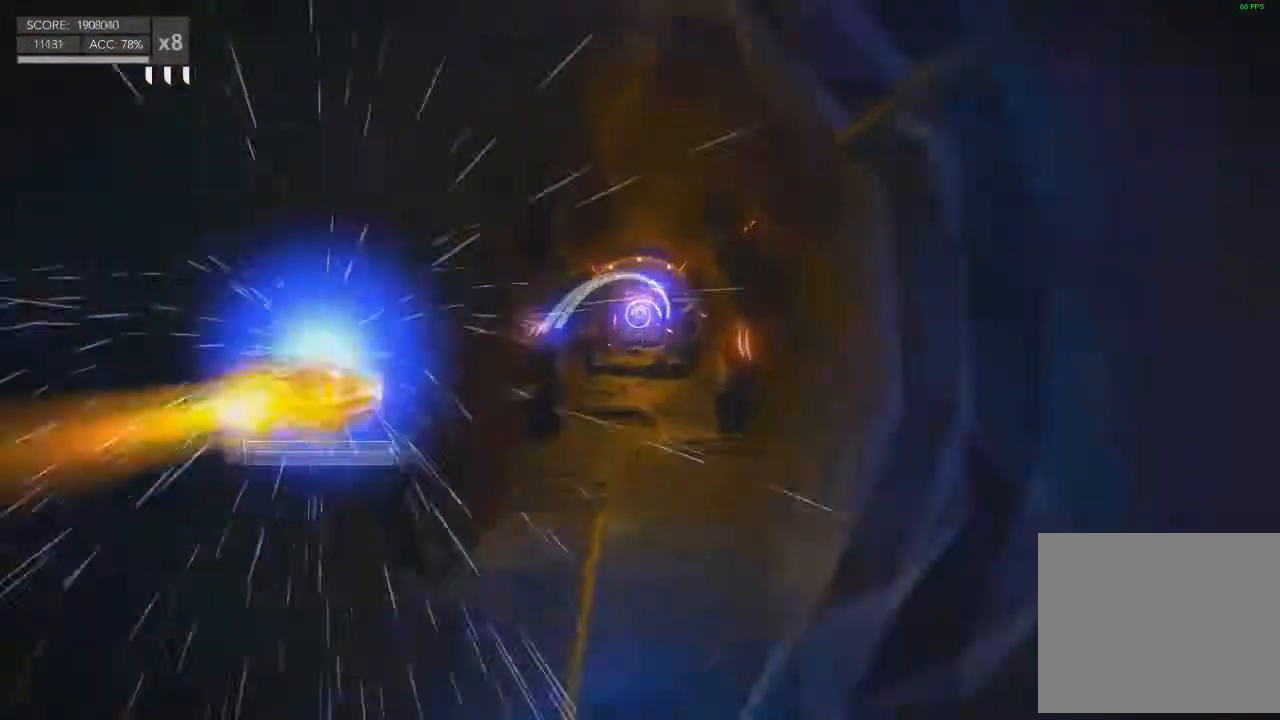
{"buttons": [], "left_stick": "up-right", "right_stick": "center", "events": [[267, "left_stick", "up-left"], [367, "left_stick", "up"], [467, "left_stick", "up-right"]]}
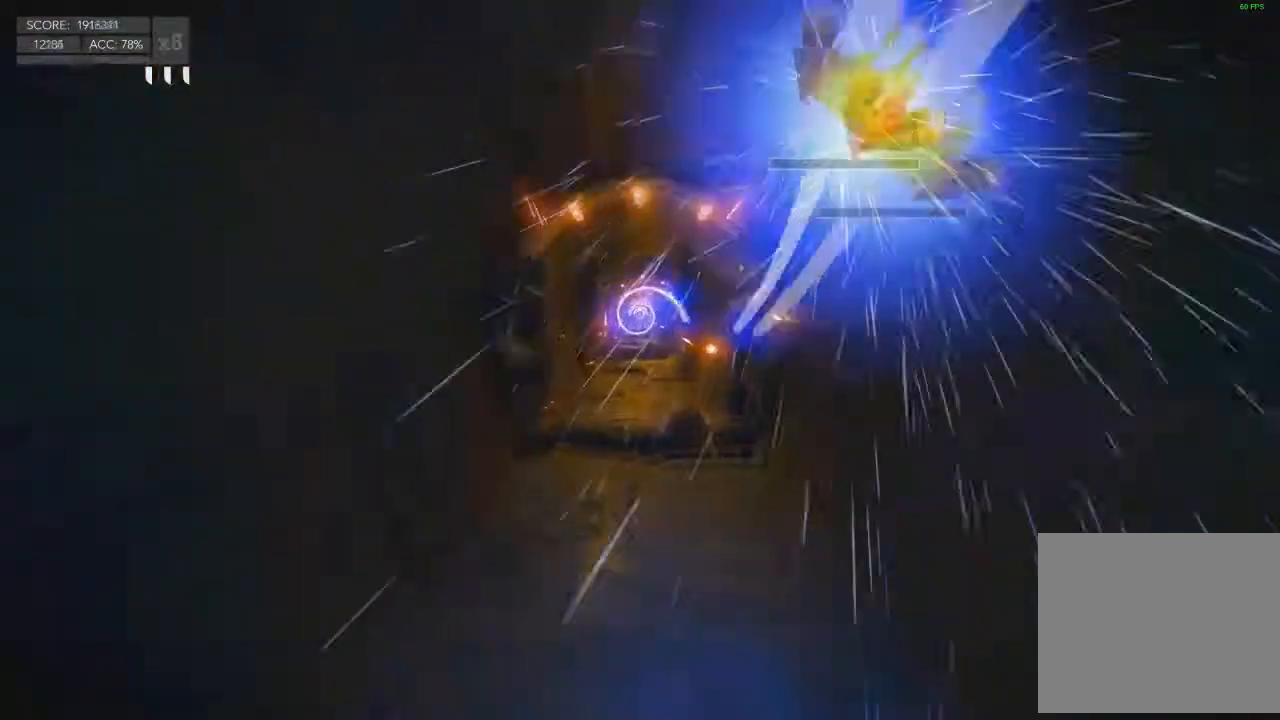
{"buttons": [], "left_stick": "up", "right_stick": "center", "events": [[467, "left_stick", "up"]]}
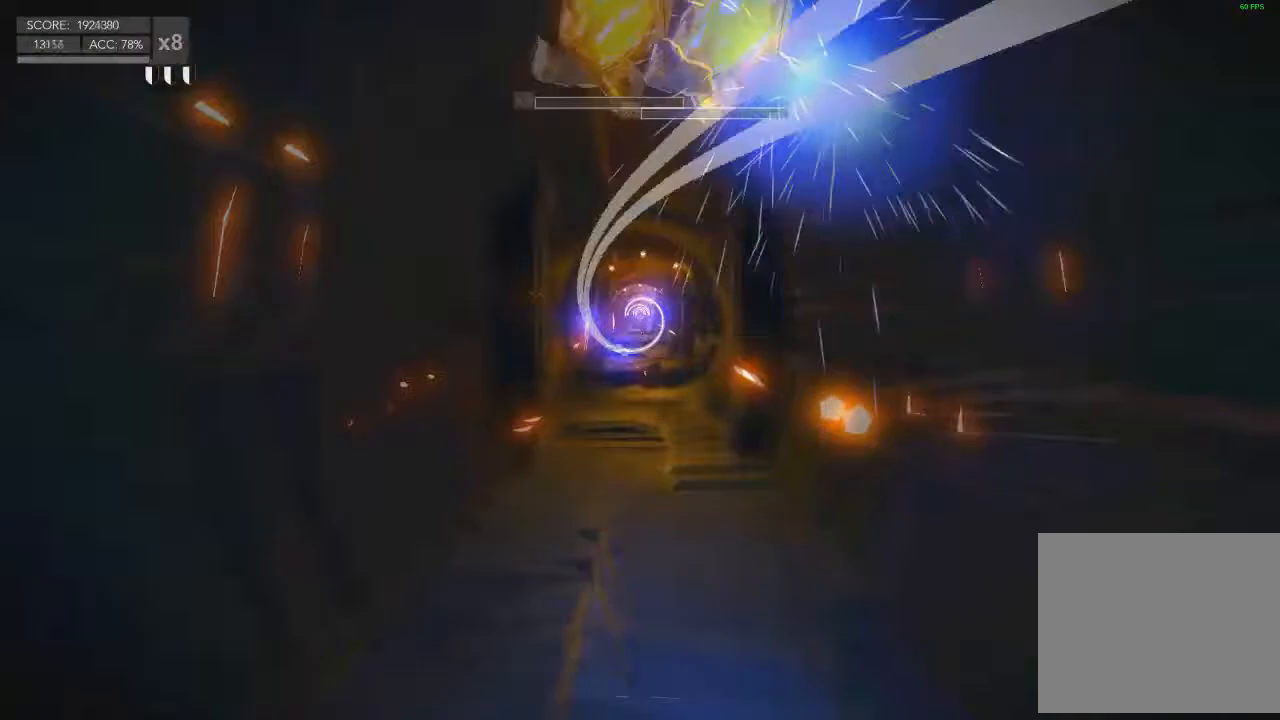
{"buttons": [], "left_stick": "down-left", "right_stick": "center", "events": [[67, "left_stick", "up-left"], [234, "left_stick", "left"], [434, "left_stick", "down-left"]]}
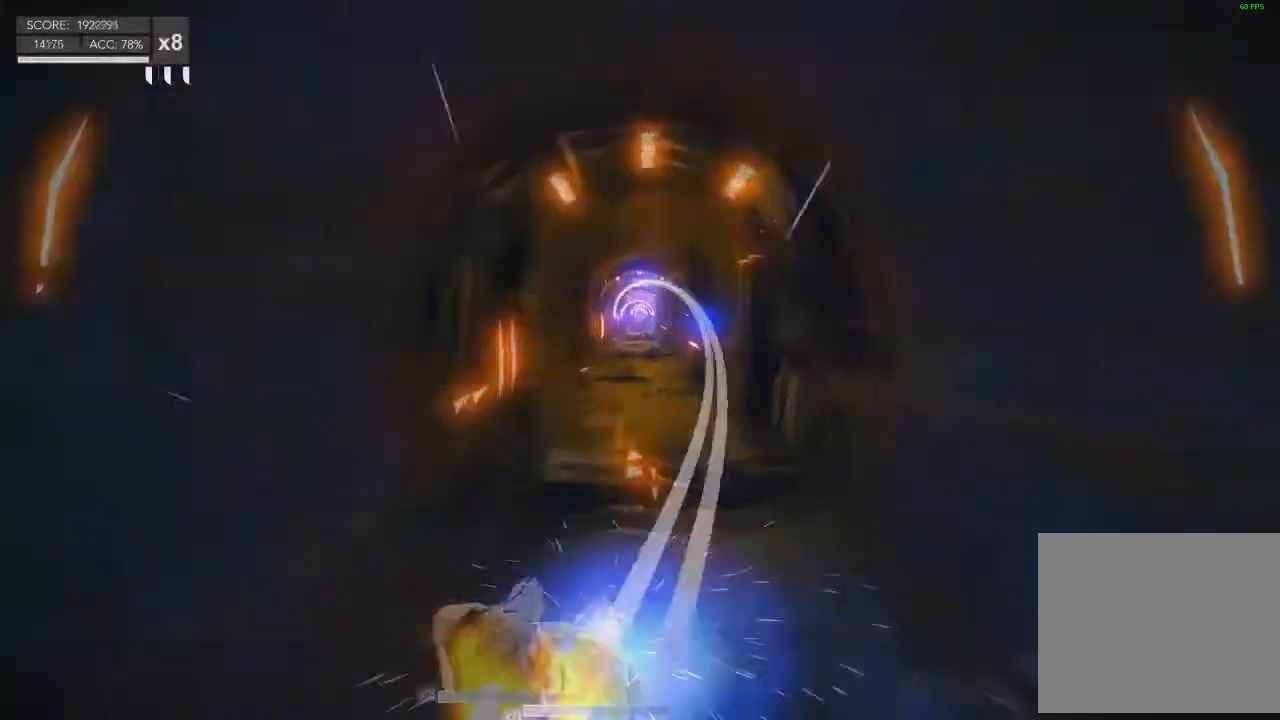
{"buttons": [], "left_stick": "up", "right_stick": "center", "events": [[33, "left_stick", "down"], [166, "left_stick", "right"], [300, "left_stick", "up-right"], [400, "left_stick", "up"]]}
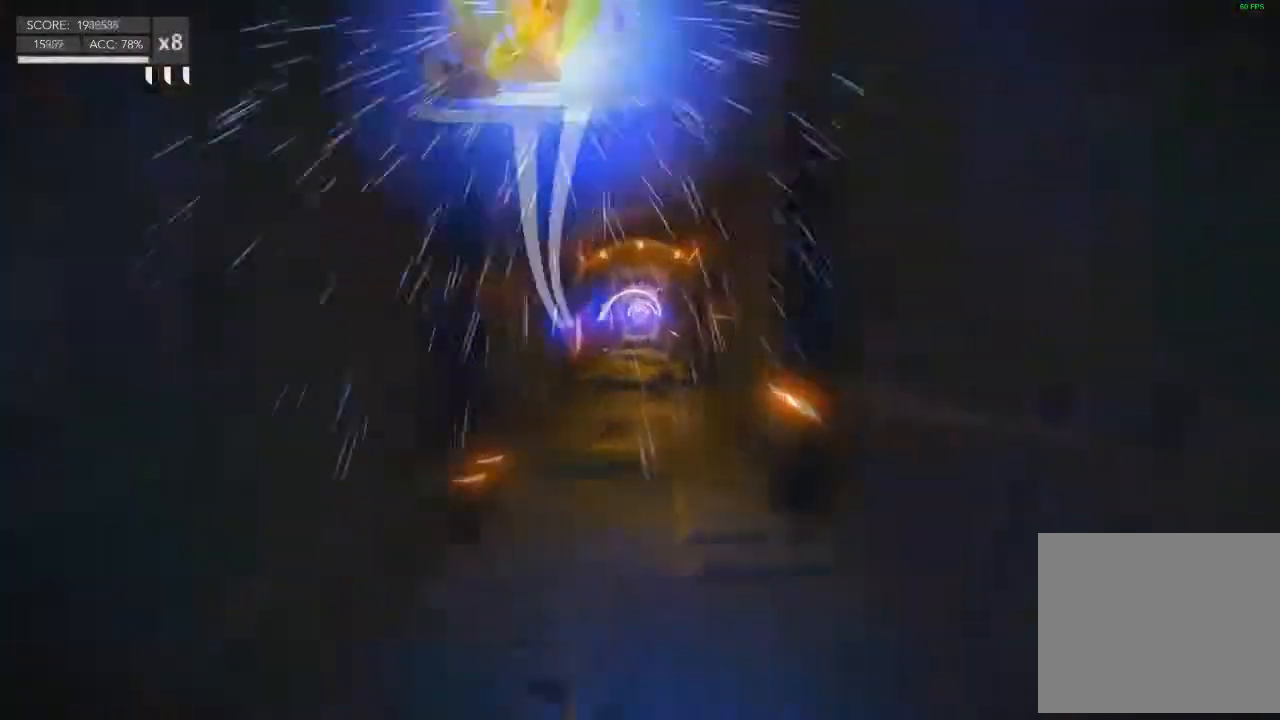
{"buttons": [], "left_stick": "up-left", "right_stick": "center", "events": [[33, "left_stick", "up-left"]]}
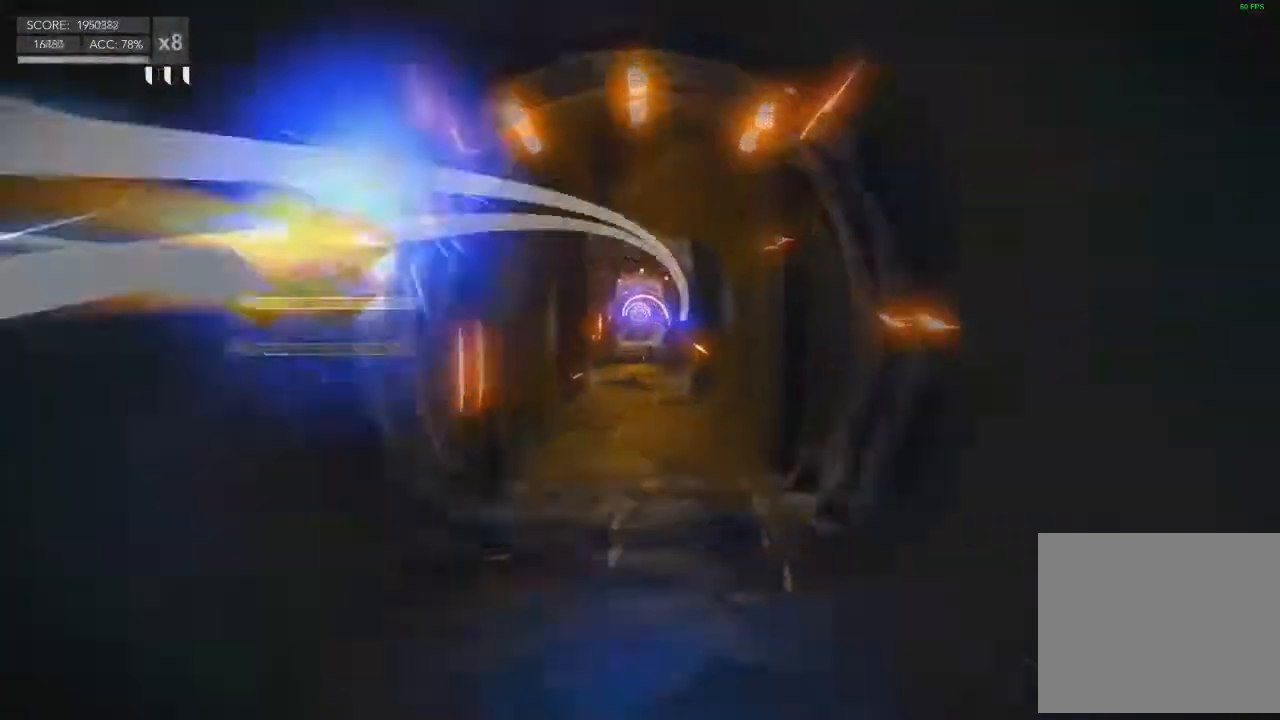
{"buttons": [], "left_stick": "up-right", "right_stick": "center", "events": [[133, "left_stick", "up"], [233, "left_stick", "up-right"]]}
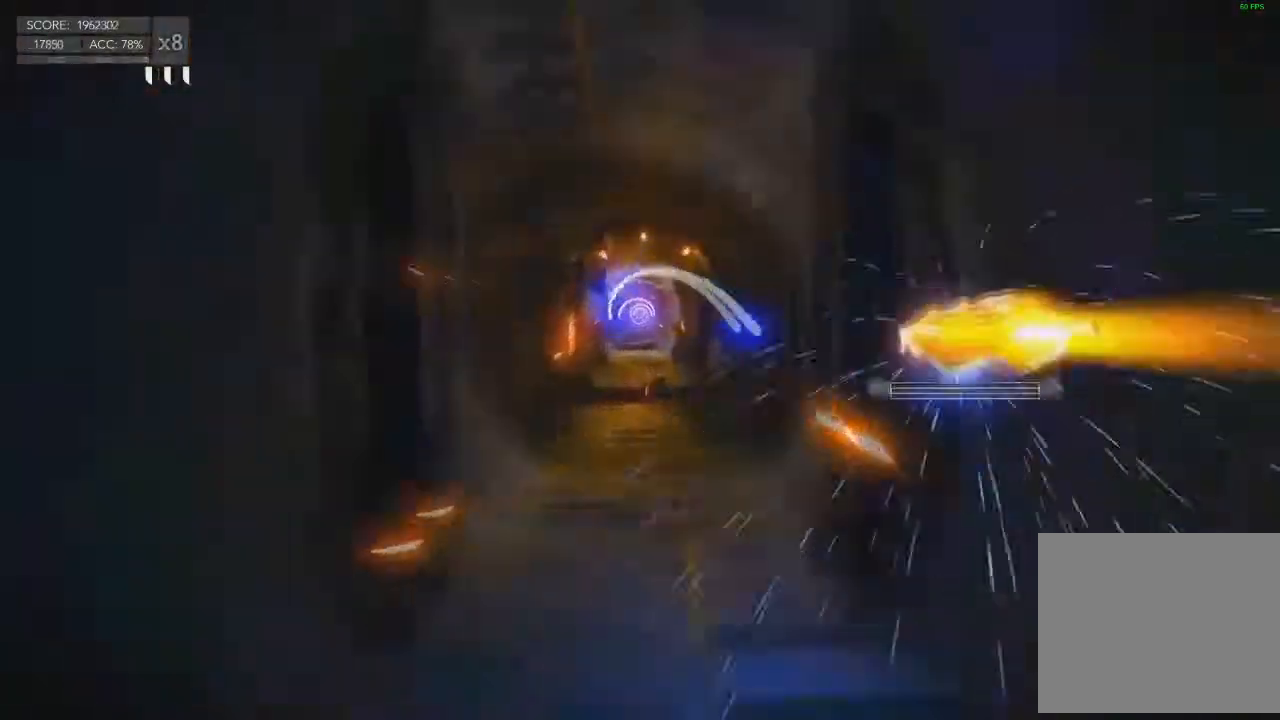
{"buttons": [], "left_stick": "left", "right_stick": "center", "events": [[267, "left_stick", "up"], [501, "left_stick", "left"]]}
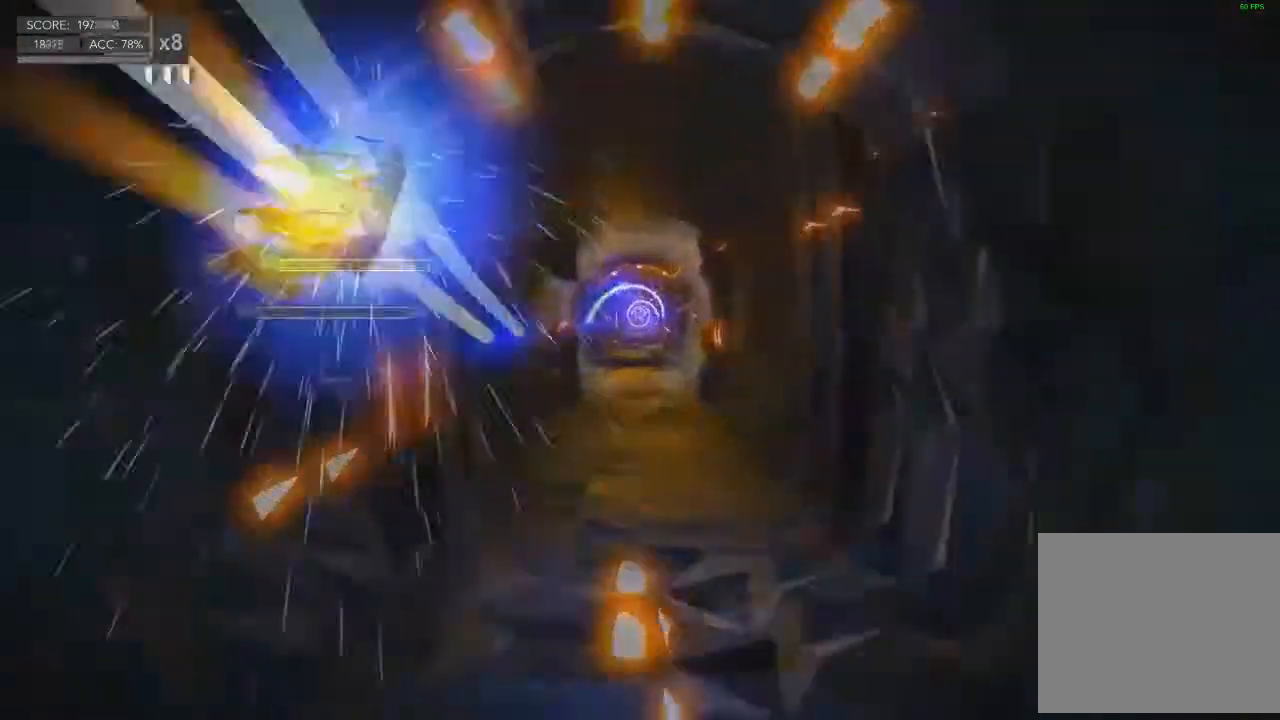
{"buttons": [], "left_stick": "up-left", "right_stick": "center", "events": [[467, "left_stick", "up-left"]]}
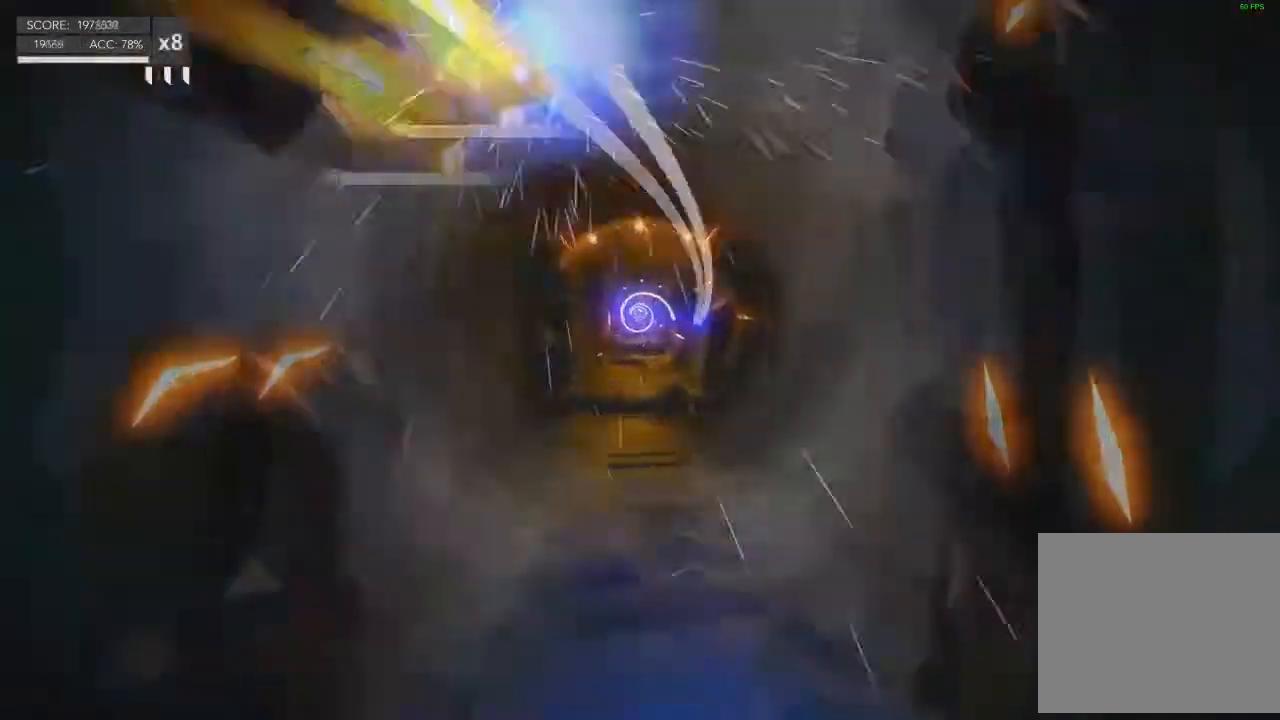
{"buttons": [], "left_stick": "right", "right_stick": "center", "events": [[33, "left_stick", "up"], [133, "left_stick", "up-right"], [234, "left_stick", "right"]]}
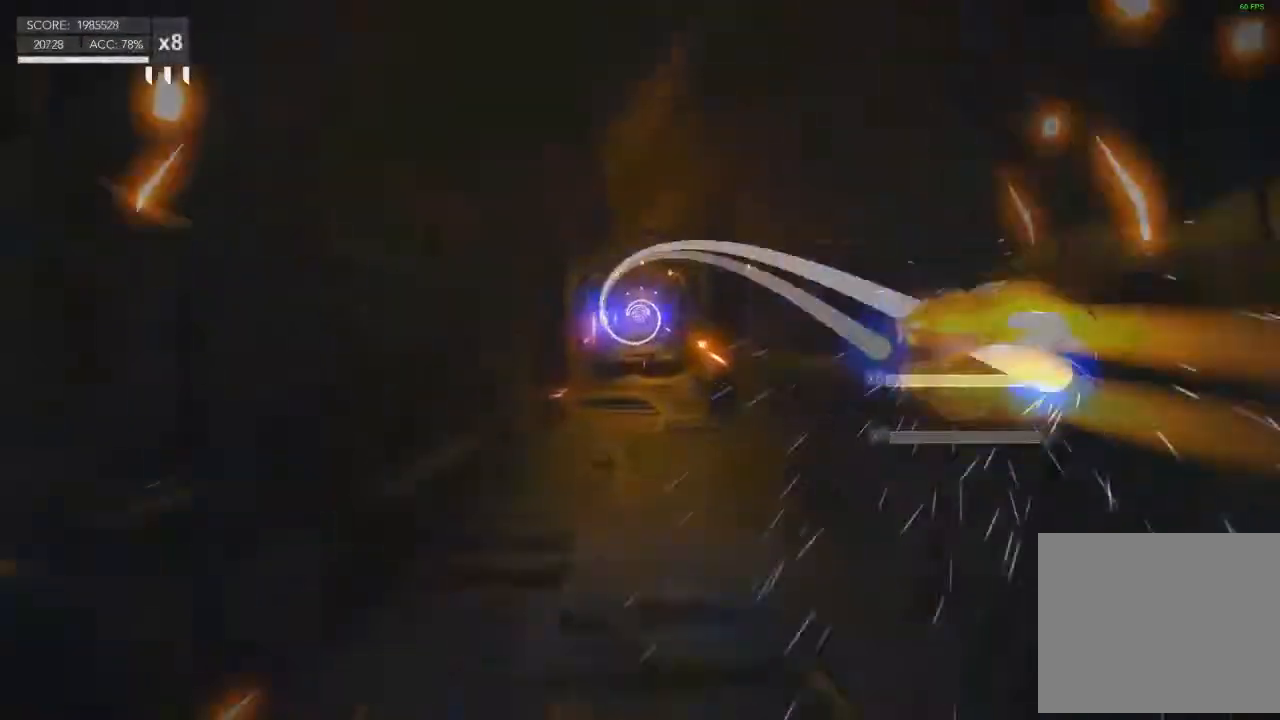
{"buttons": [], "left_stick": "left", "right_stick": "center", "events": [[33, "left_stick", "up-right"], [133, "left_stick", "up"], [300, "left_stick", "up-left"], [433, "left_stick", "left"]]}
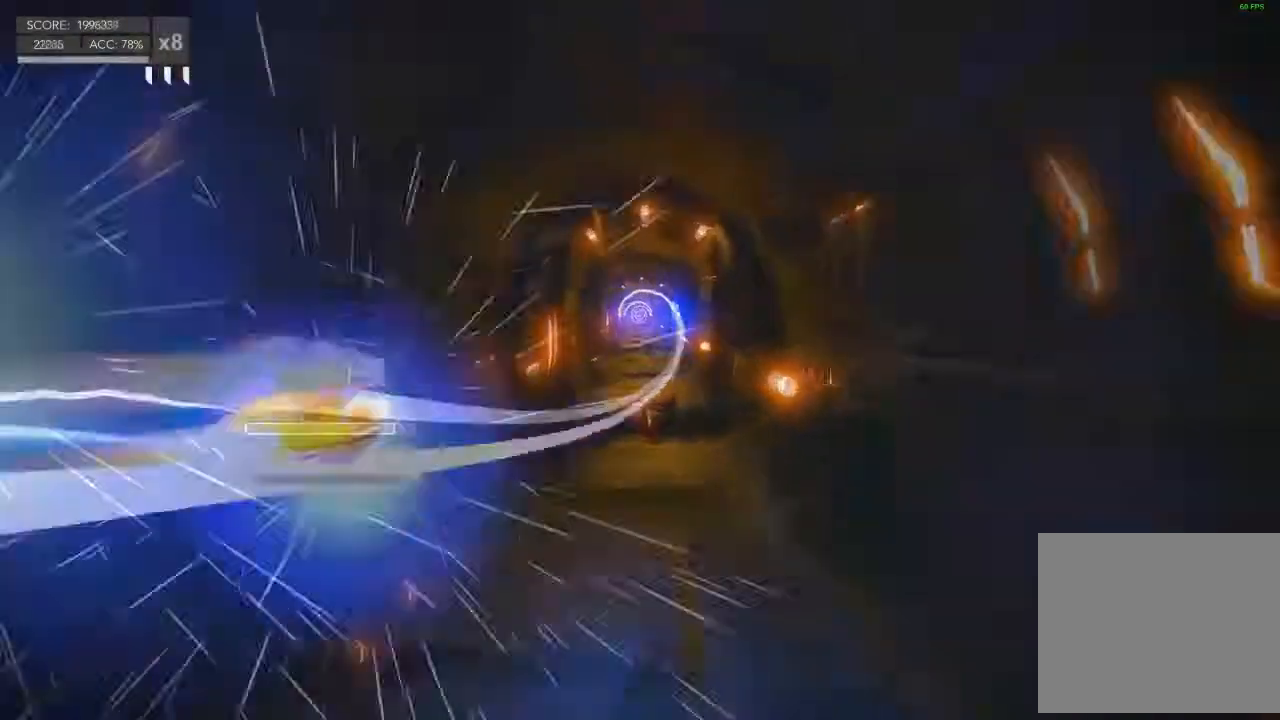
{"buttons": [], "left_stick": "up-right", "right_stick": "center", "events": [[200, "left_stick", "down"], [300, "left_stick", "right"], [400, "left_stick", "up-right"]]}
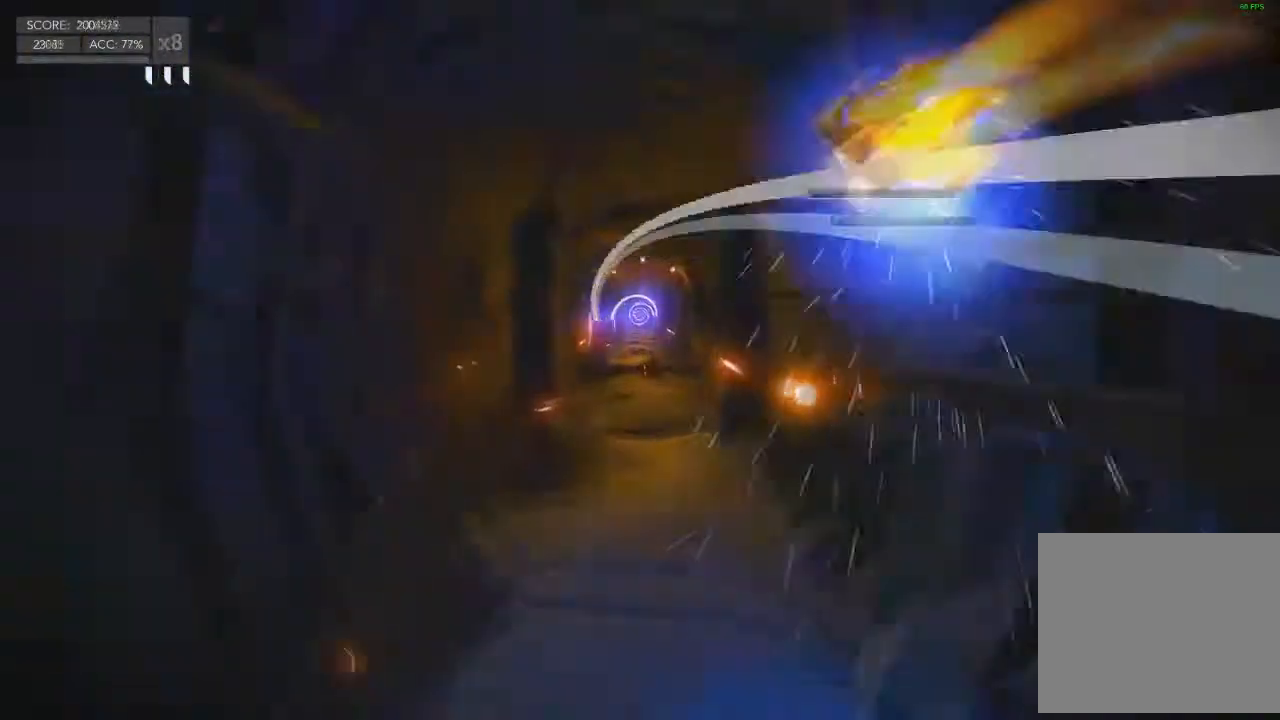
{"buttons": [], "left_stick": "up-left", "right_stick": "center", "events": [[100, "left_stick", "up"], [266, "left_stick", "up-left"]]}
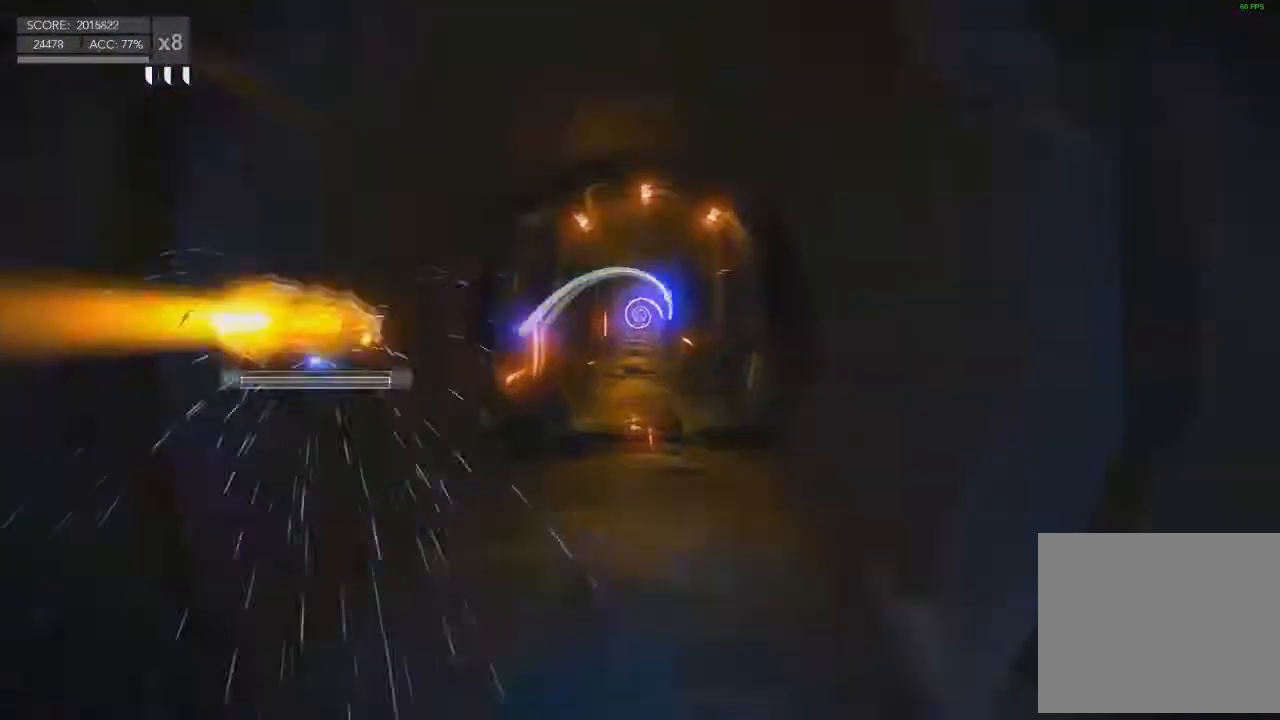
{"buttons": [], "left_stick": "up-right", "right_stick": "center", "events": [[300, "left_stick", "up"], [434, "left_stick", "up-right"]]}
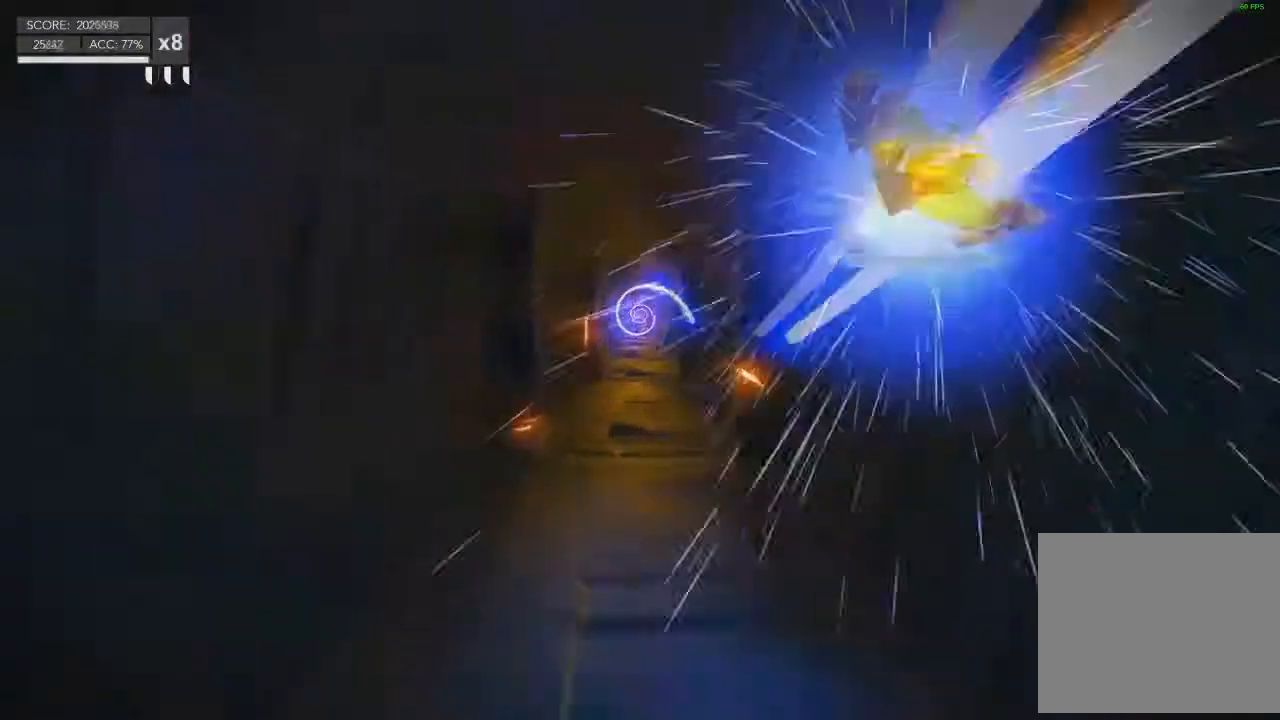
{"buttons": [], "left_stick": "up", "right_stick": "center", "events": [[433, "left_stick", "up"]]}
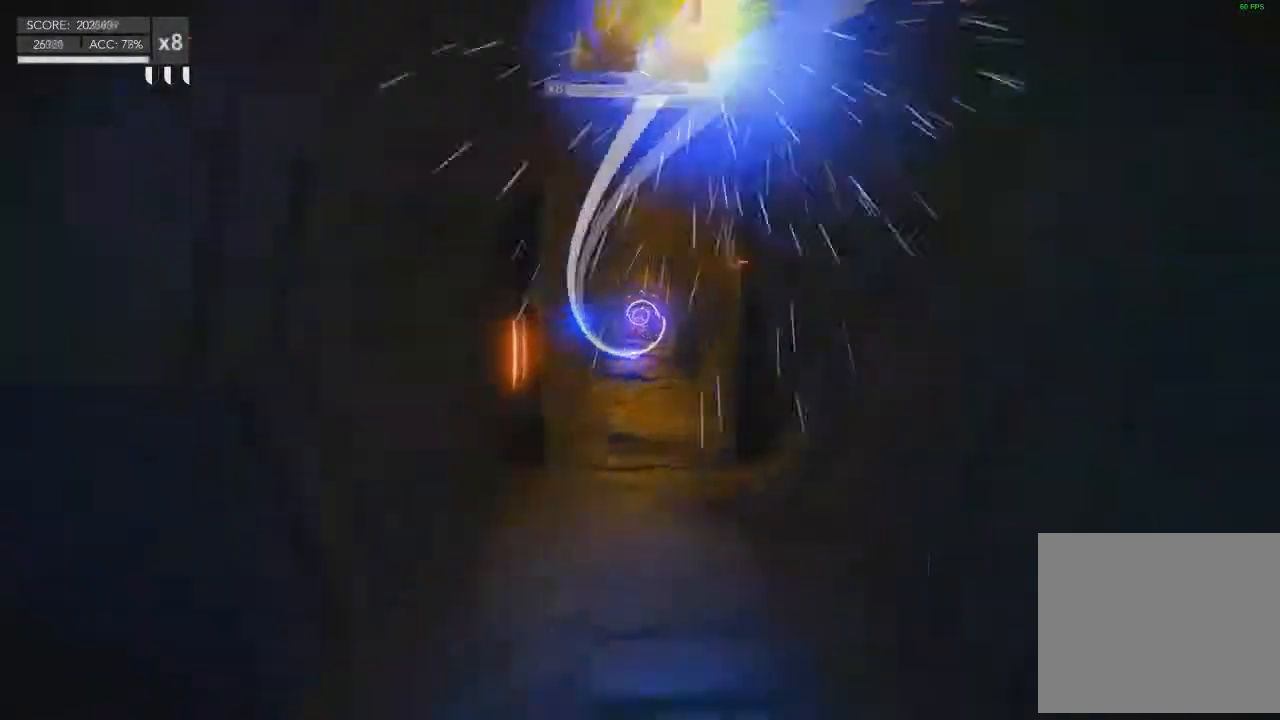
{"buttons": [], "left_stick": "down-left", "right_stick": "center", "events": [[134, "left_stick", "up-left"], [234, "left_stick", "left"], [400, "left_stick", "down-left"]]}
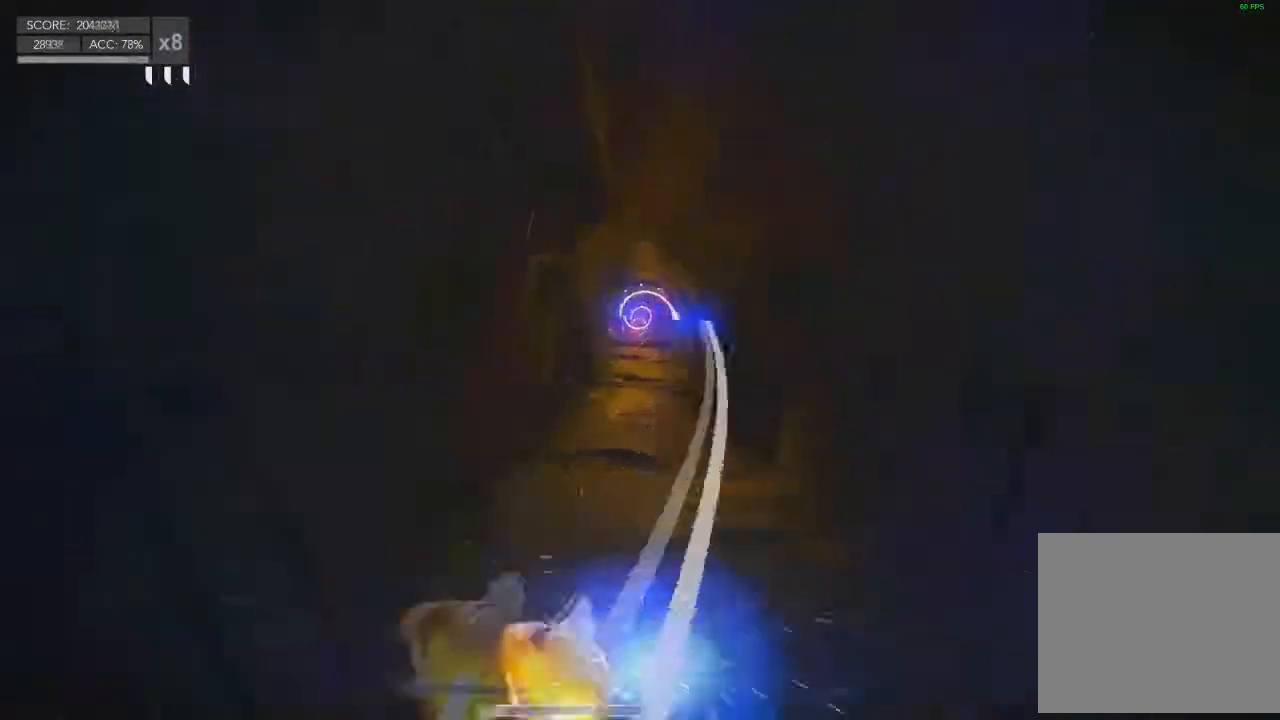
{"buttons": [], "left_stick": "right", "right_stick": "center", "events": [[100, "left_stick", "down-right"], [166, "left_stick", "right"]]}
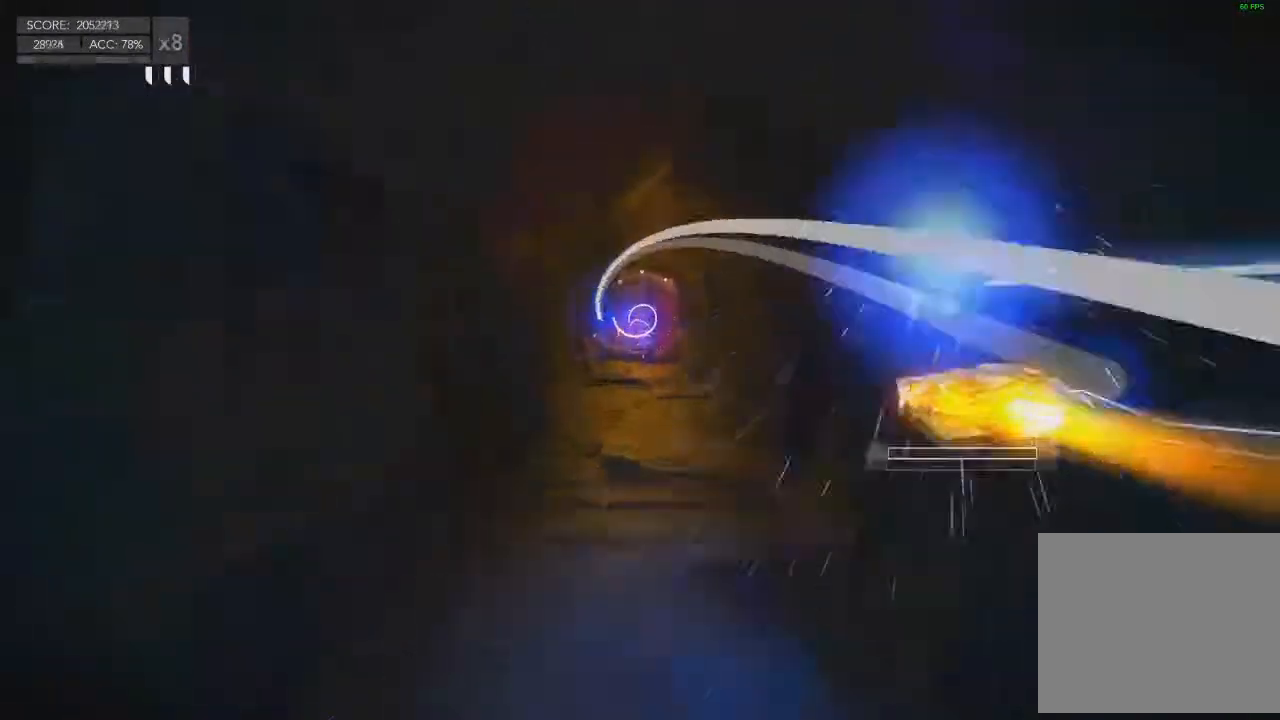
{"buttons": [], "left_stick": "left", "right_stick": "center", "events": [[67, "left_stick", "up-right"], [167, "left_stick", "up"], [300, "left_stick", "up-left"], [400, "left_stick", "left"]]}
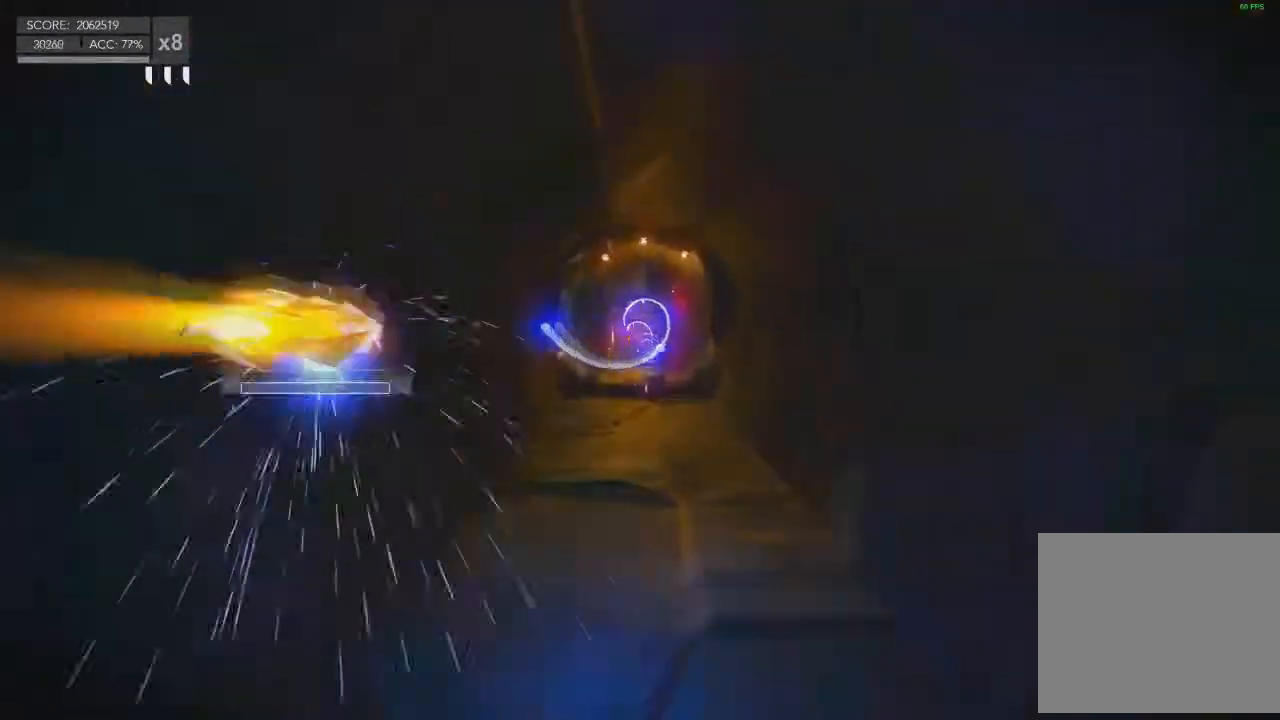
{"buttons": [], "left_stick": "right", "right_stick": "center", "events": [[367, "left_stick", "down"], [500, "left_stick", "right"]]}